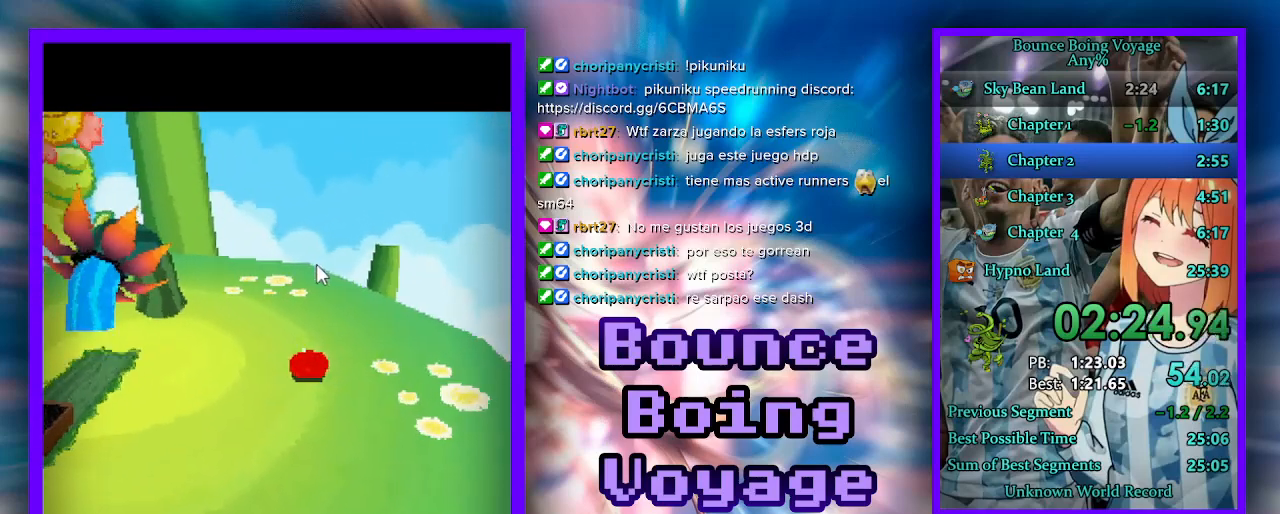
Gameplay with keyboard; each line is a JSON object with the keys held at the frame after it. "events" lists presses ("down") and releases ("up") of "a", "d", "jump", "power", "s", "select" and "w" between this image and that frame as [ms after this image, input, new state], when the widget could be followed in between. No other keys are recorded. Mouse input is not recorded. Key names are as the overlay labels them; some are game actions (e.g. jump) rather than physical keys.
{"keys": ["a"], "events": [[33, "a", "down"]]}
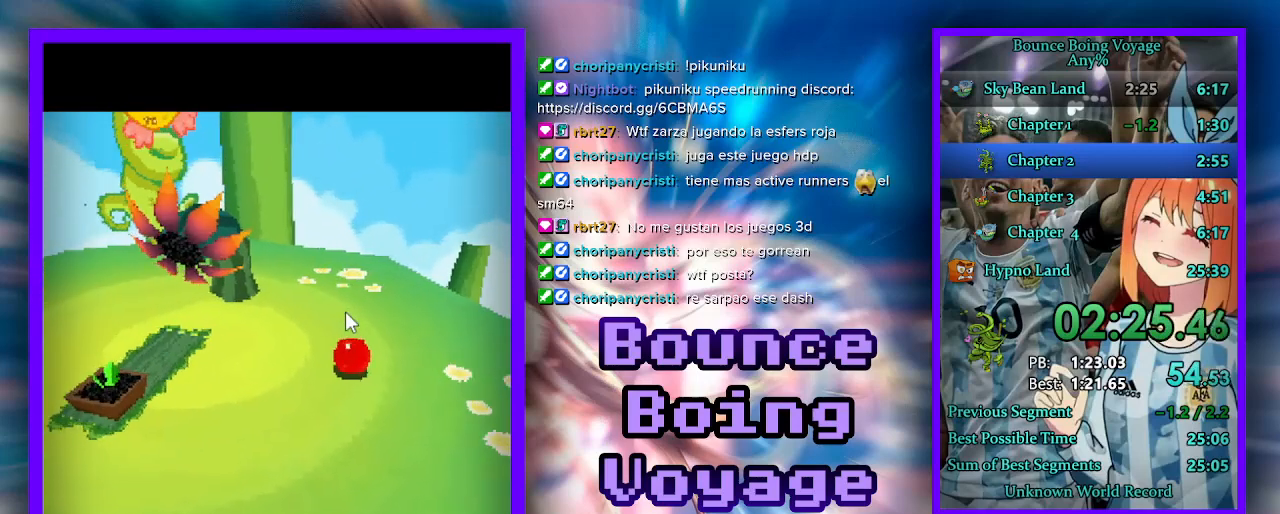
{"keys": ["a"], "events": []}
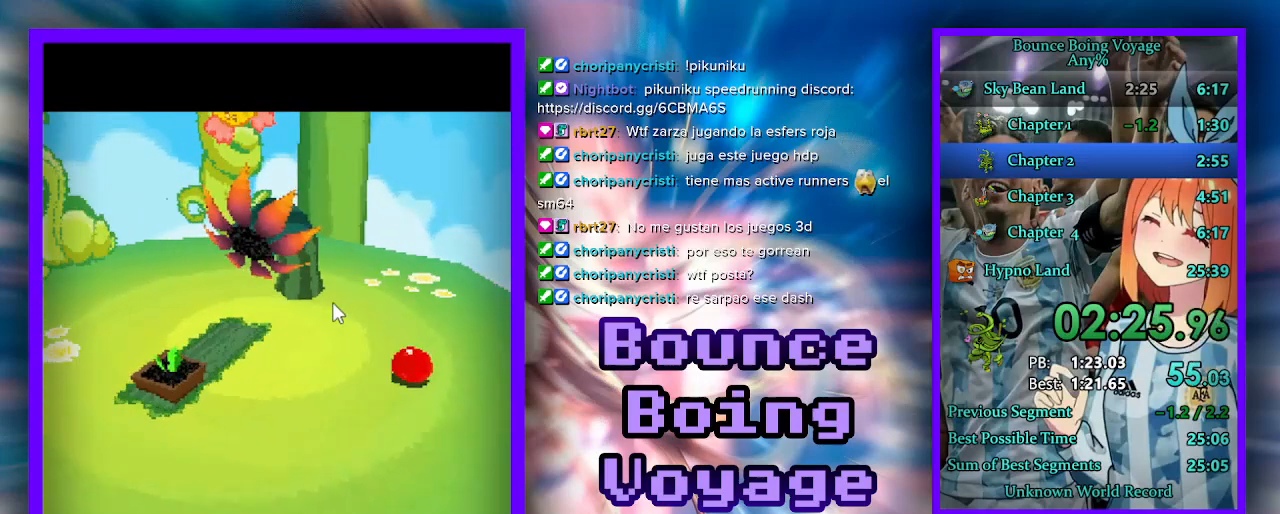
{"keys": ["a"], "events": []}
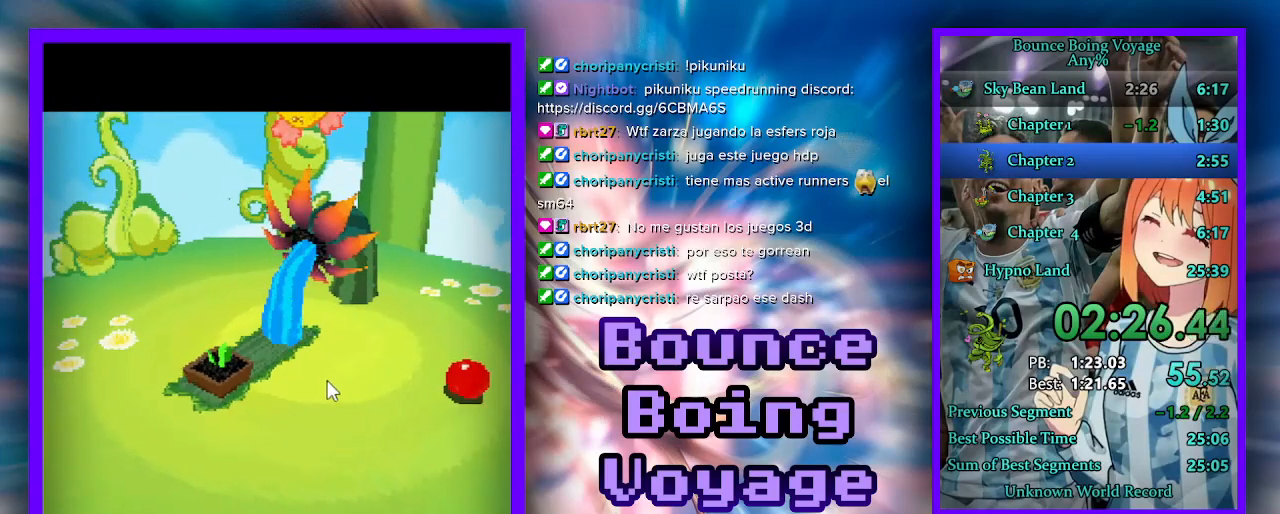
{"keys": ["a"], "events": []}
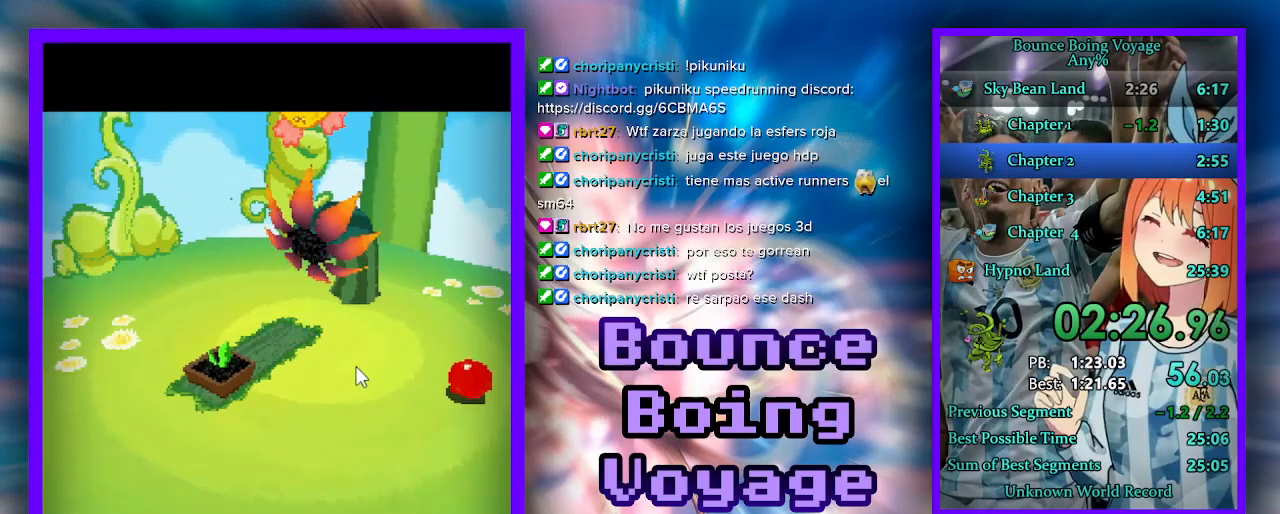
{"keys": ["a"], "events": []}
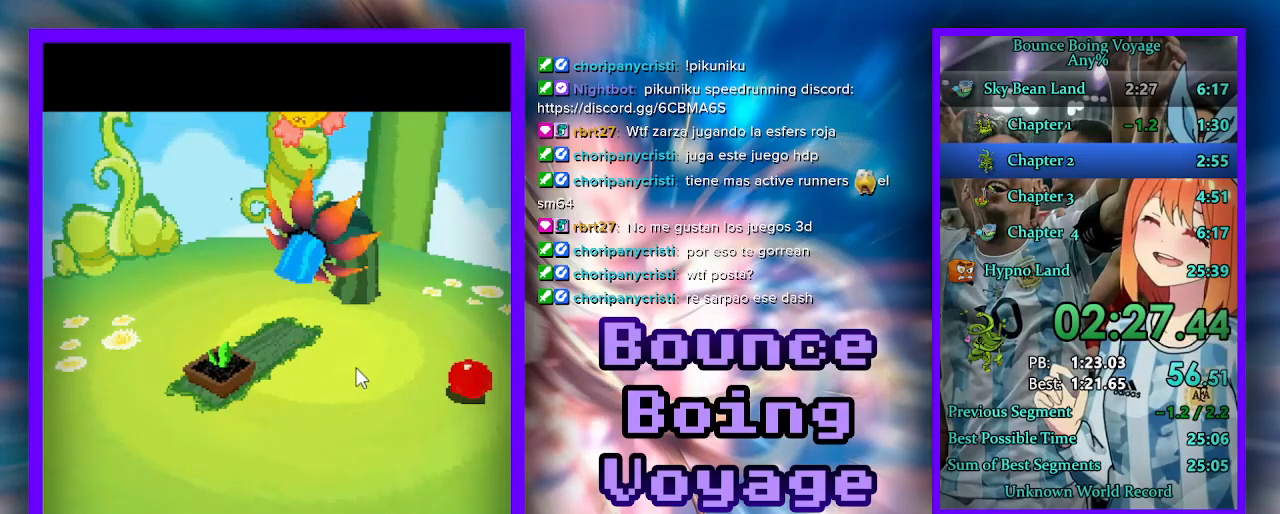
{"keys": ["w"], "events": [[400, "w", "down"], [467, "a", "up"]]}
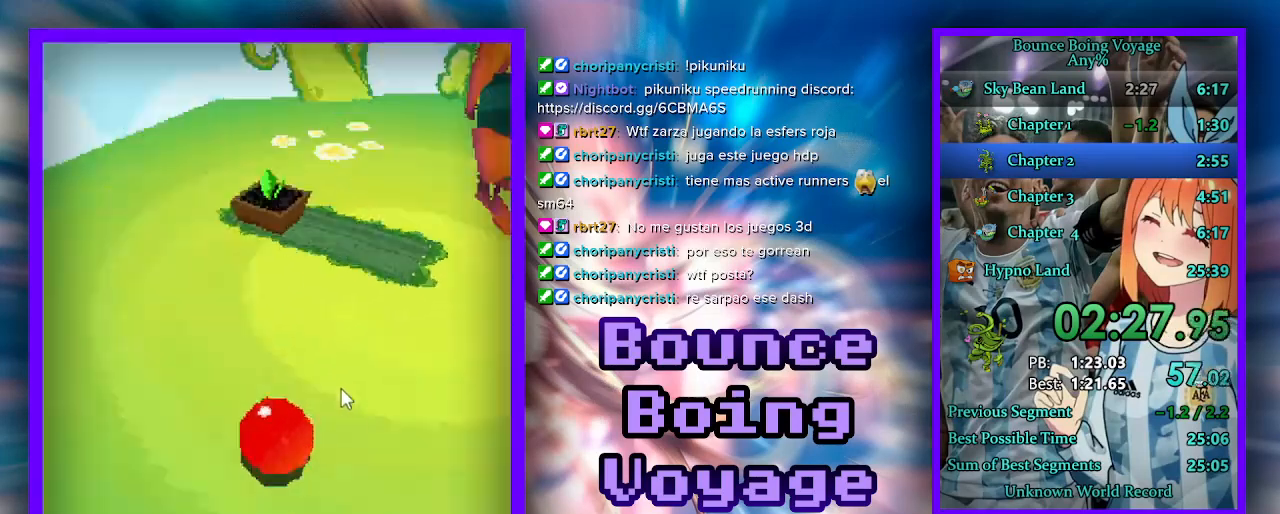
{"keys": ["a", "w"], "events": [[400, "a", "down"]]}
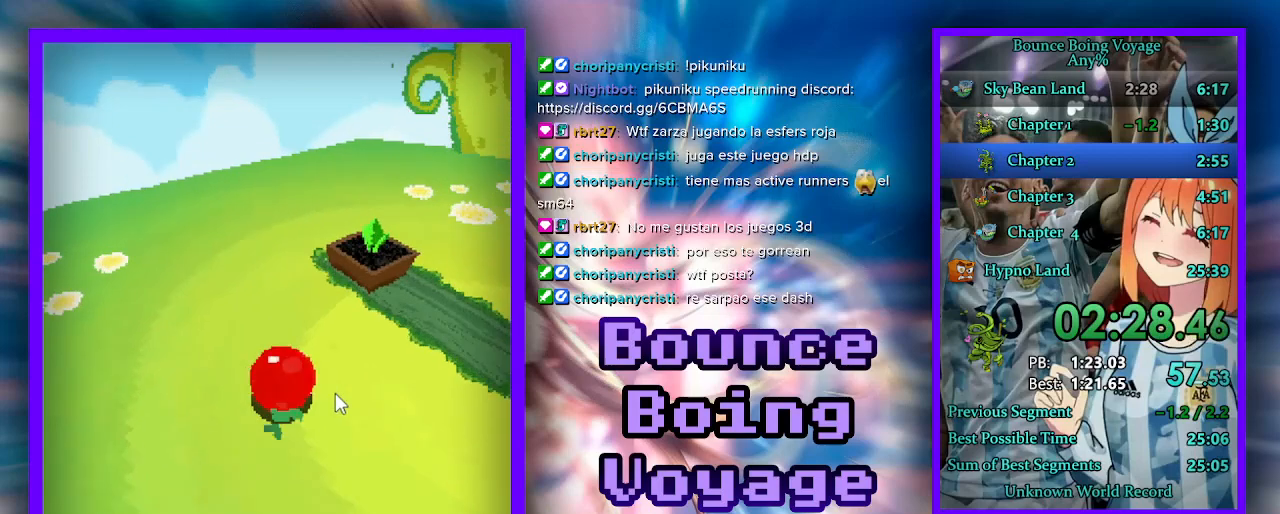
{"keys": ["d", "s"], "events": [[33, "a", "up"], [100, "d", "down"], [200, "w", "up"], [367, "s", "down"]]}
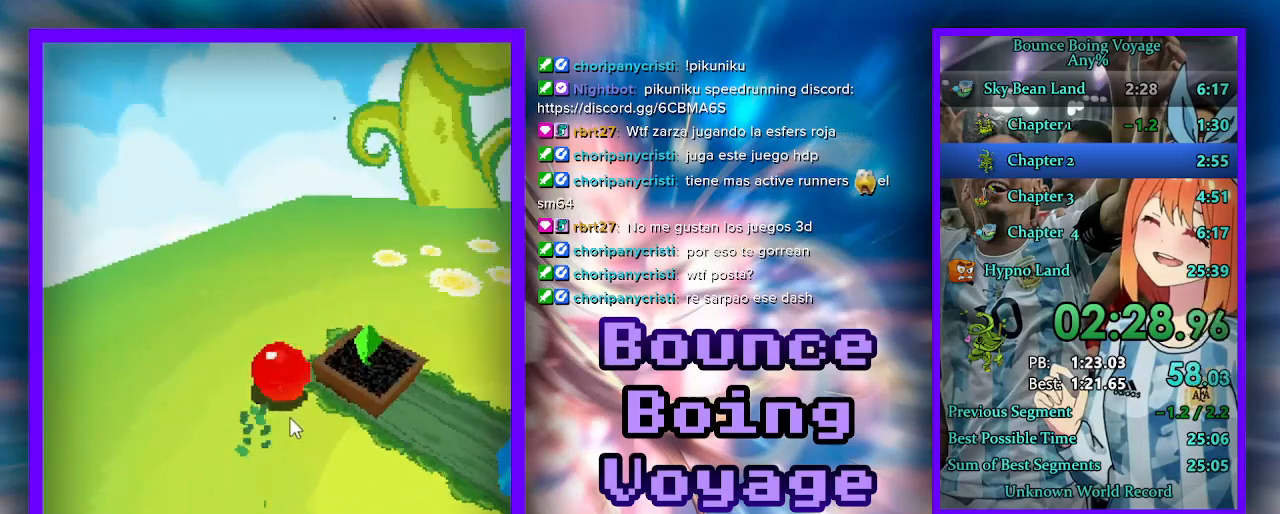
{"keys": ["d", "w"], "events": [[33, "s", "up"], [100, "s", "down"], [267, "s", "up"], [400, "w", "down"]]}
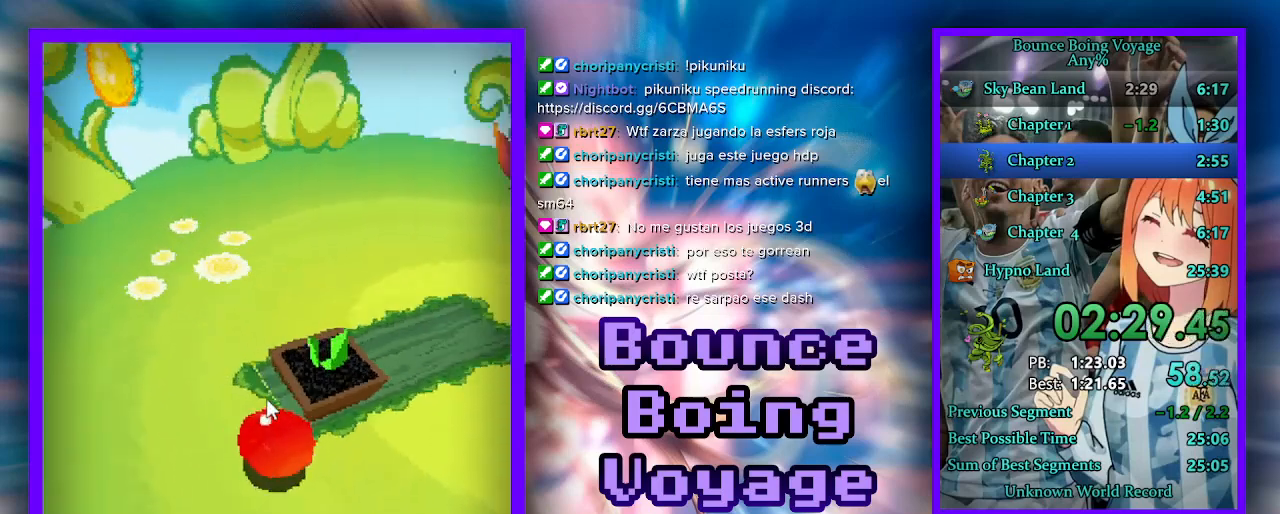
{"keys": ["w"], "events": [[367, "d", "up"]]}
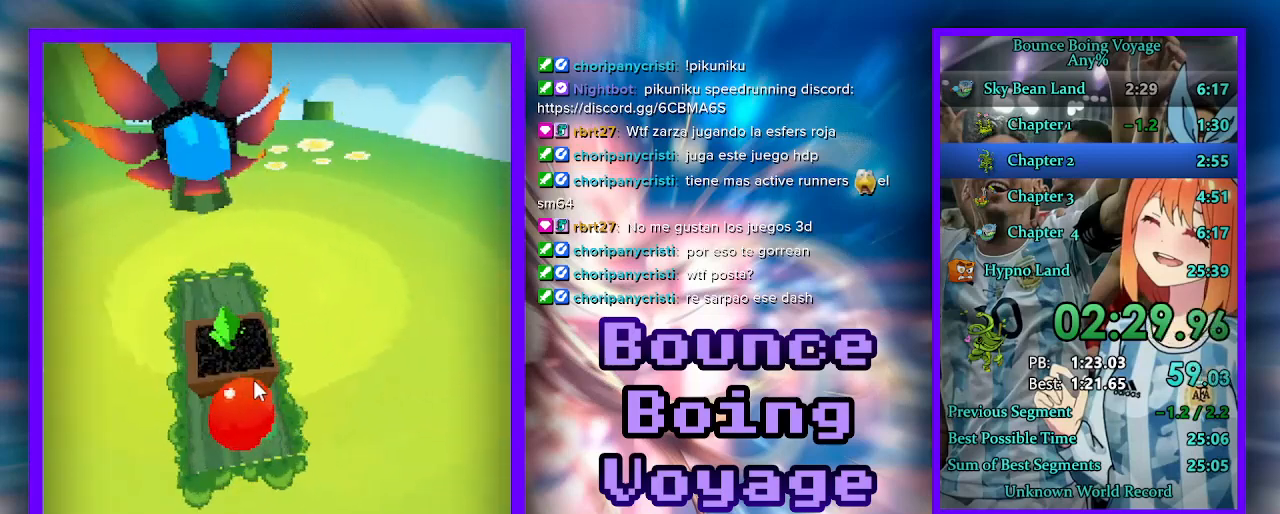
{"keys": [], "events": [[67, "a", "down"], [200, "a", "up"], [433, "a", "down"], [467, "a", "up"], [467, "jump", "down"], [467, "w", "up"], [500, "jump", "up"]]}
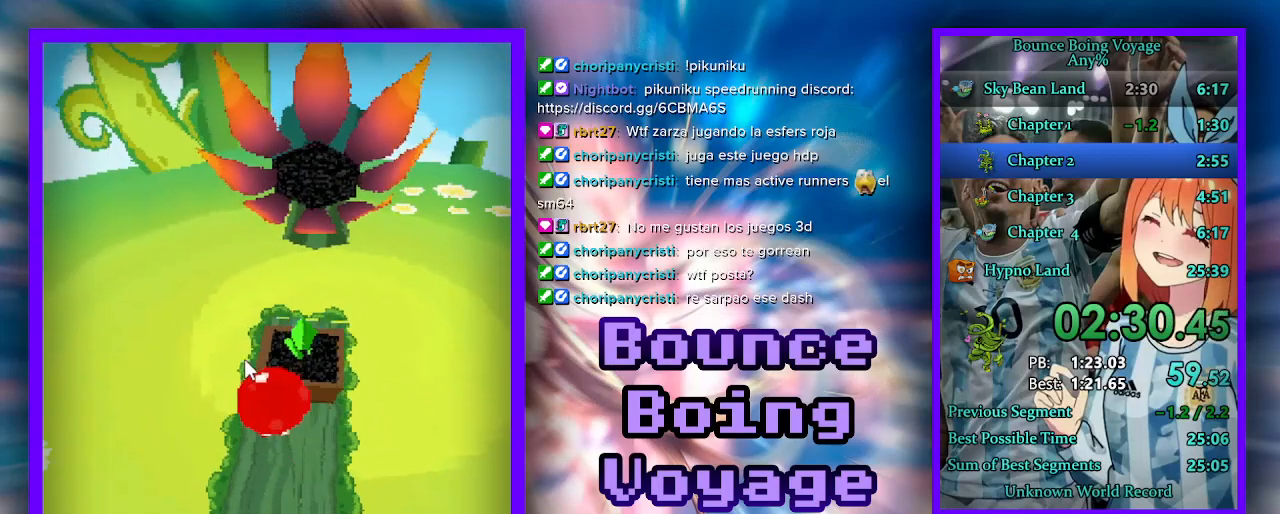
{"keys": [], "events": [[100, "jump", "down"], [167, "jump", "up"], [200, "jump", "down"], [267, "jump", "up"]]}